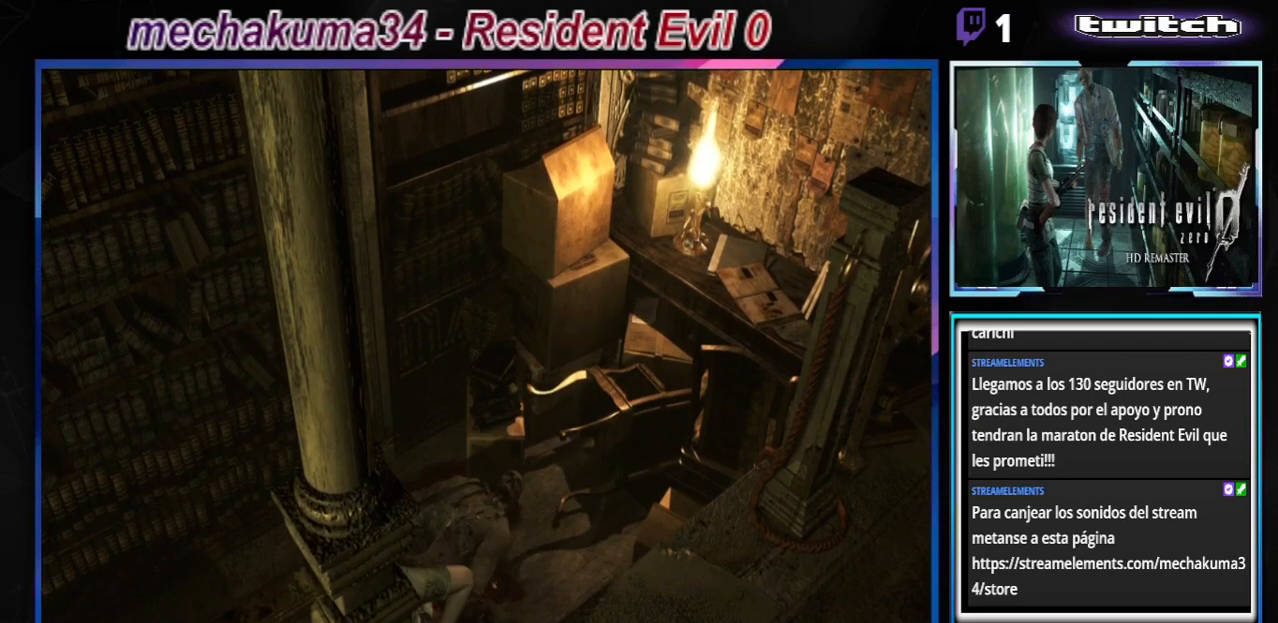
Gameplay with a controller (Xbox layout); each line is a JSON object with the inputs held at the frame after it. "events" lists button and stick changes between this image and that frame as [ms after this image, input, new state], when the widget could be followed in between. Not read: L3 R3 right_stick.
{"buttons": ["B"], "left_stick": "up-left", "events": [[233, "A", "down"], [400, "A", "up"]]}
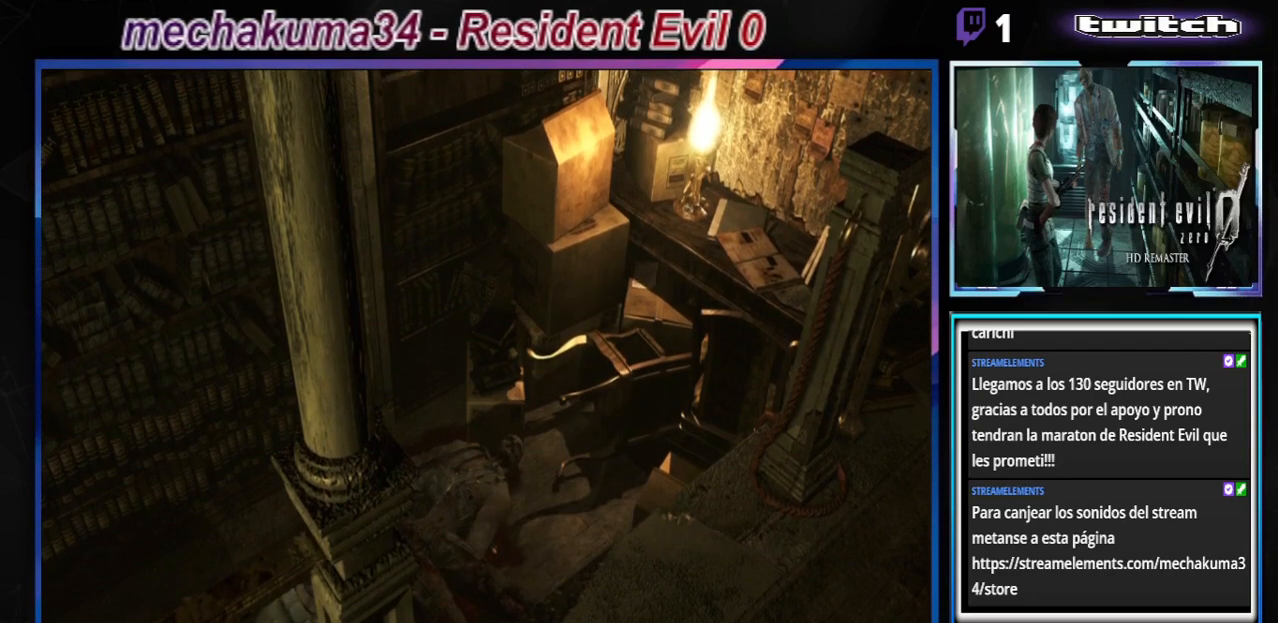
{"buttons": ["B"], "left_stick": "up-right", "events": [[67, "A", "down"], [233, "A", "up"], [267, "left_stick", "up"], [433, "left_stick", "up-right"]]}
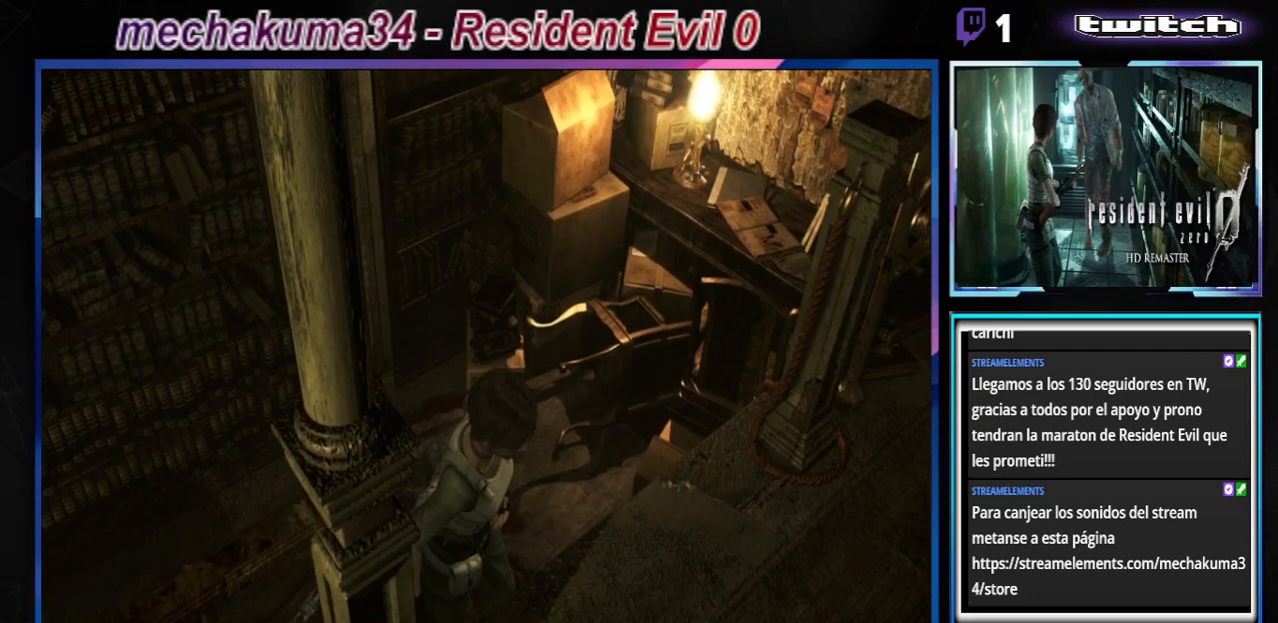
{"buttons": ["A"], "left_stick": "up-right", "events": [[33, "A", "down"], [33, "B", "up"], [100, "A", "up"], [200, "A", "down"], [300, "A", "up"], [467, "A", "down"]]}
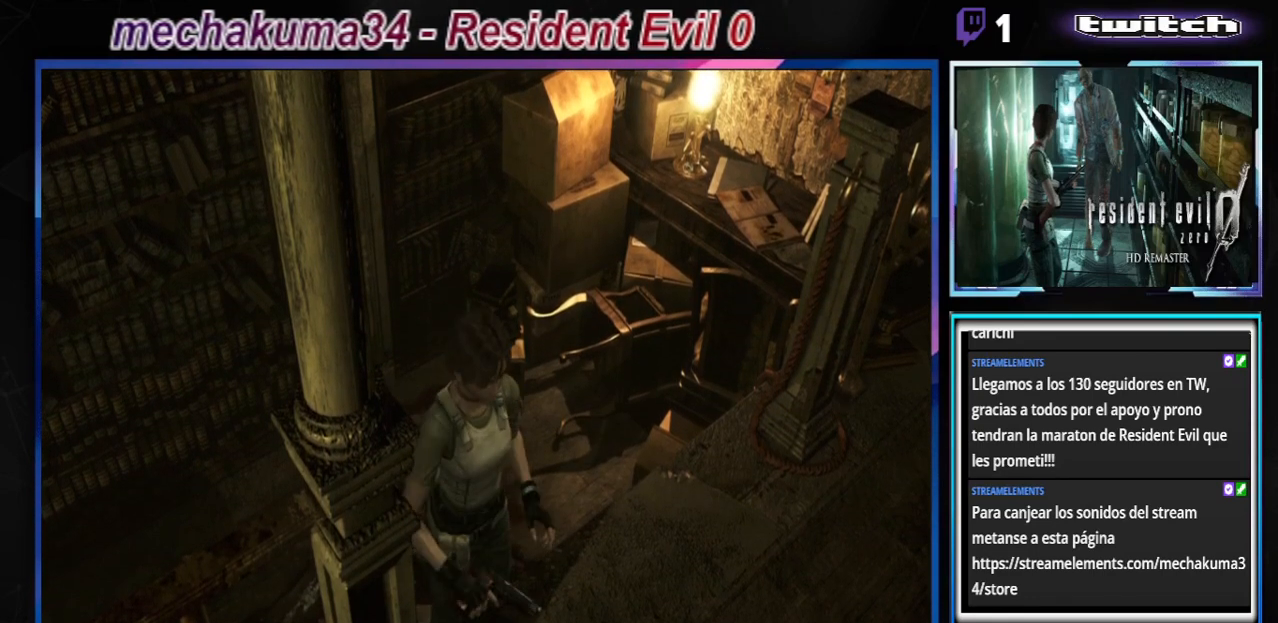
{"buttons": ["A"], "left_stick": "center", "events": [[67, "A", "up"], [100, "left_stick", "up"], [233, "left_stick", "center"], [433, "A", "down"]]}
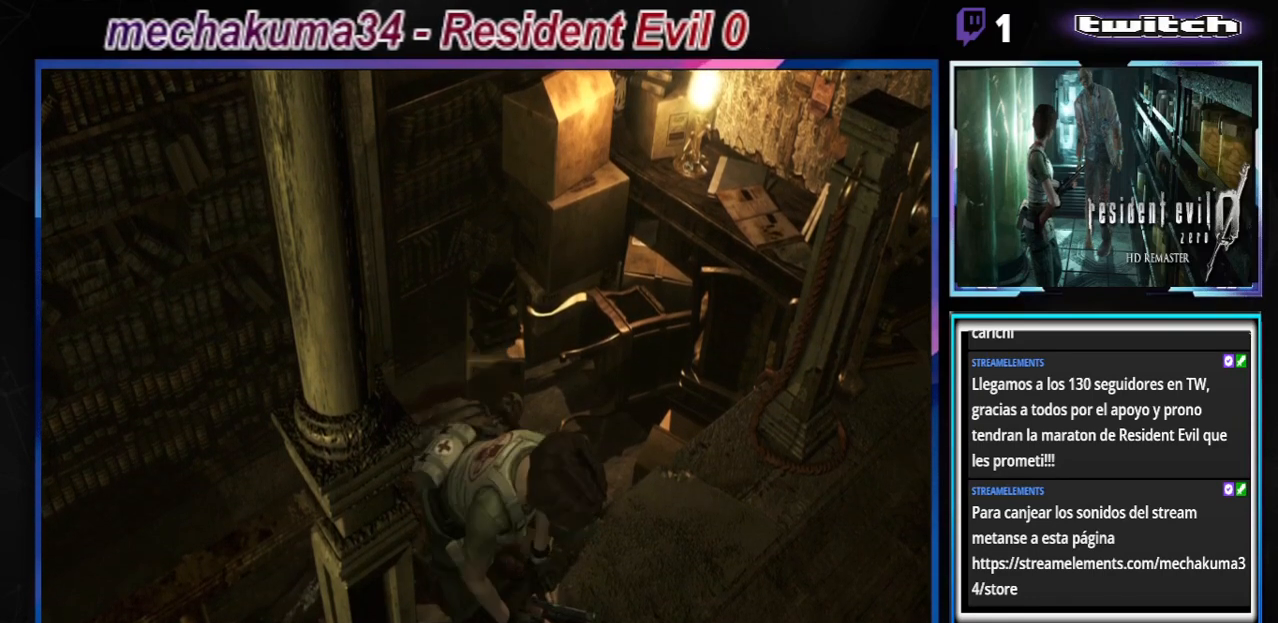
{"buttons": [], "left_stick": "center", "events": [[133, "A", "up"]]}
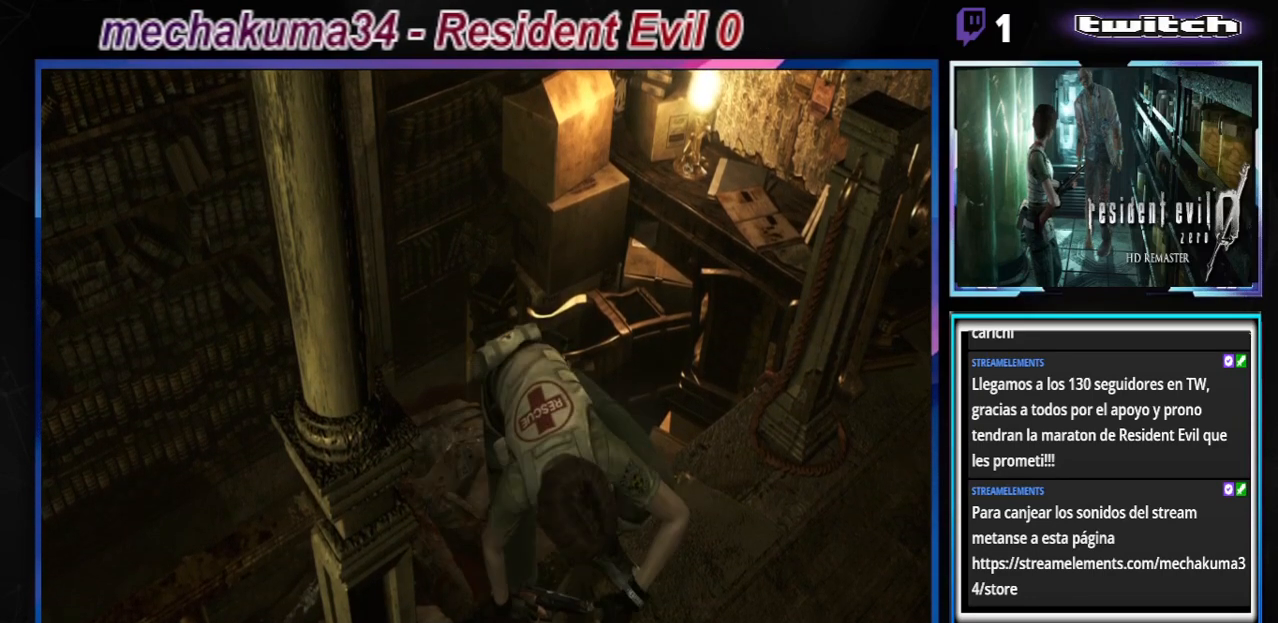
{"buttons": [], "left_stick": "center", "events": []}
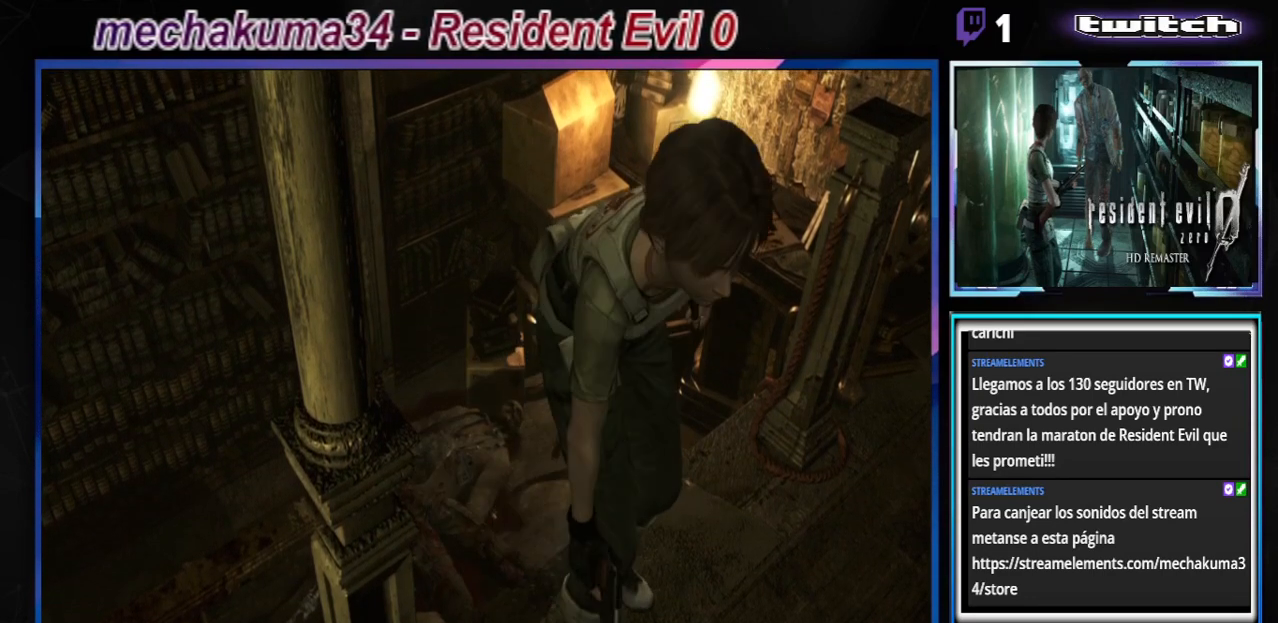
{"buttons": [], "left_stick": "center", "events": [[100, "left_stick", "left"], [233, "left_stick", "center"]]}
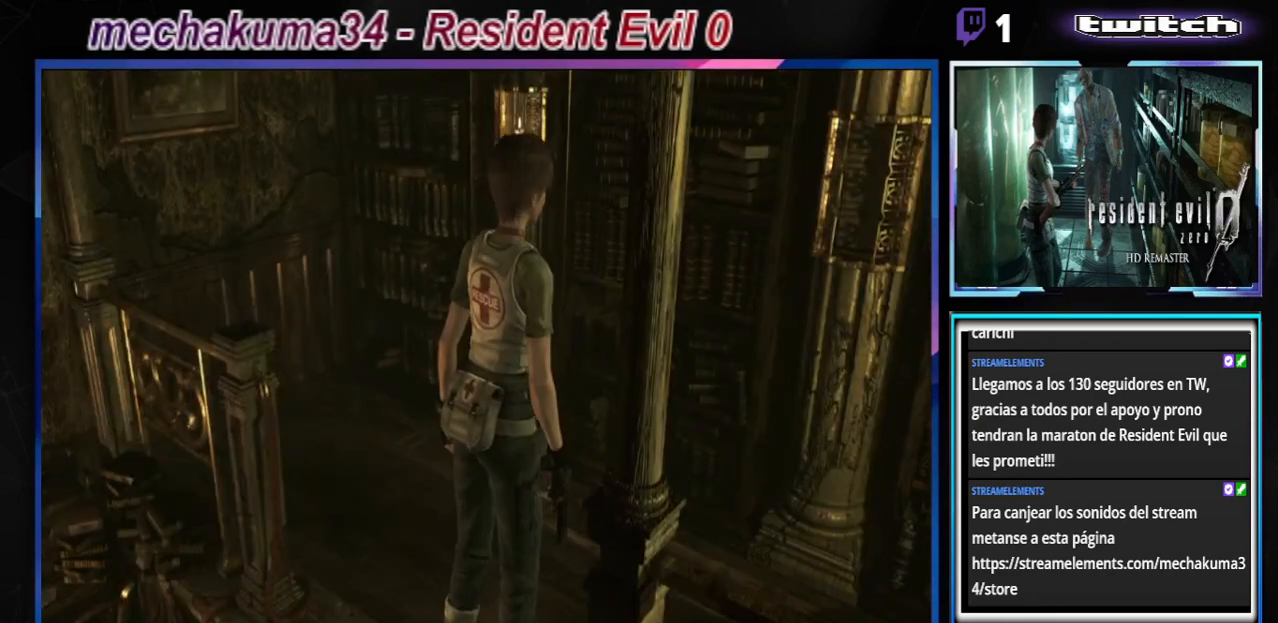
{"buttons": ["B"], "left_stick": "up-left", "events": [[133, "left_stick", "left"], [267, "B", "down"], [467, "left_stick", "up-left"]]}
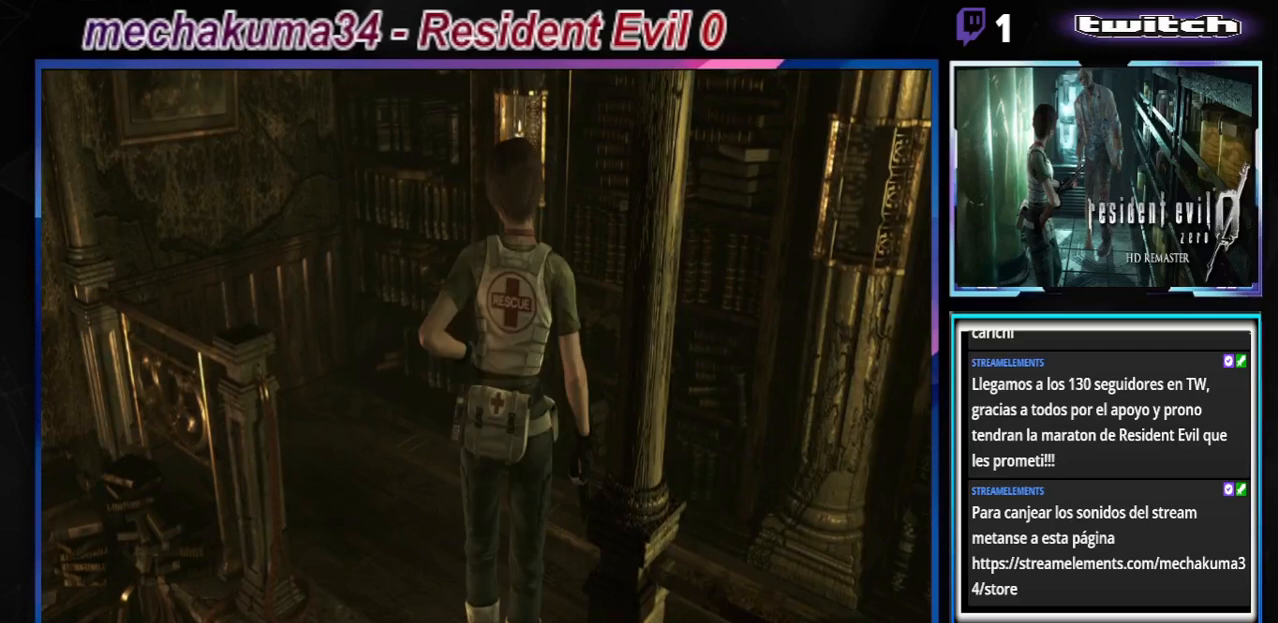
{"buttons": ["A", "B"], "left_stick": "up", "events": [[433, "A", "down"], [500, "left_stick", "up"]]}
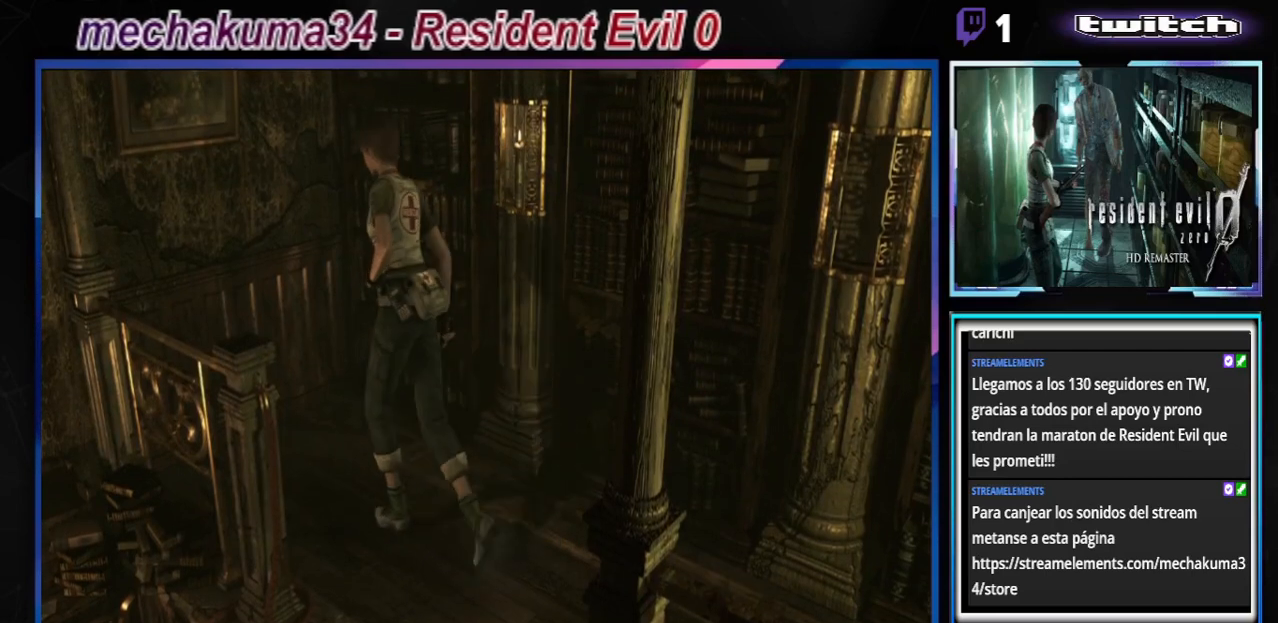
{"buttons": ["A", "B"], "left_stick": "up", "events": [[67, "A", "up"], [333, "A", "down"]]}
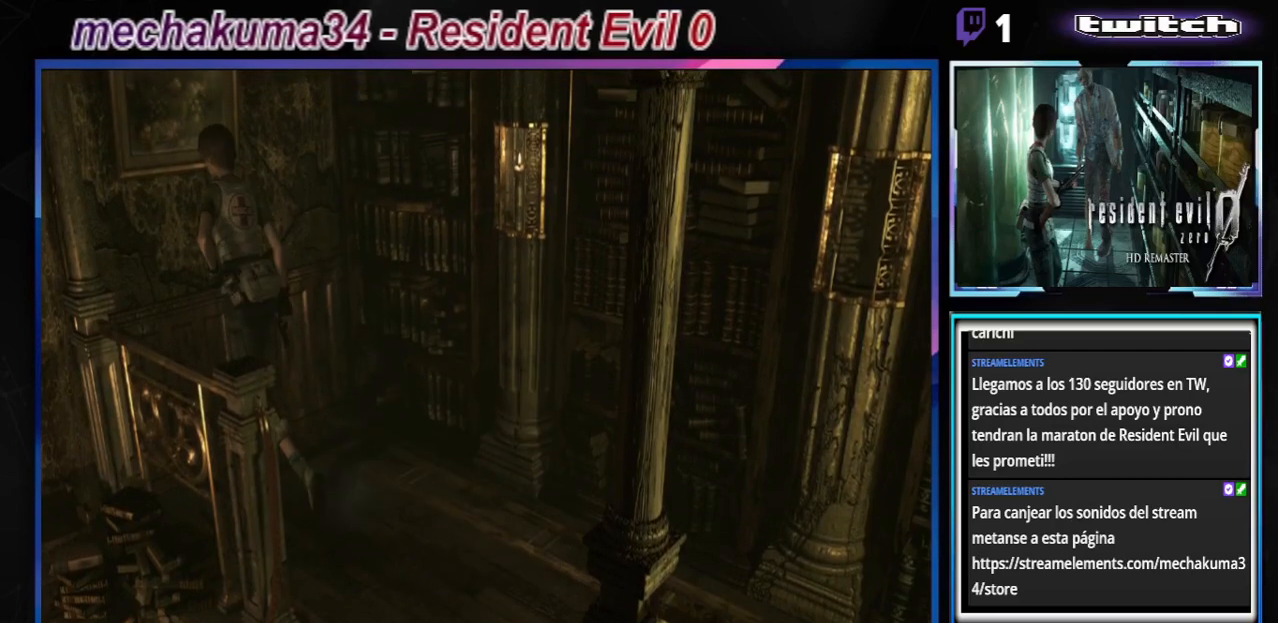
{"buttons": [], "left_stick": "center", "events": [[67, "A", "up"], [133, "A", "down"], [167, "left_stick", "up-right"], [267, "A", "up"], [367, "B", "up"], [433, "left_stick", "center"]]}
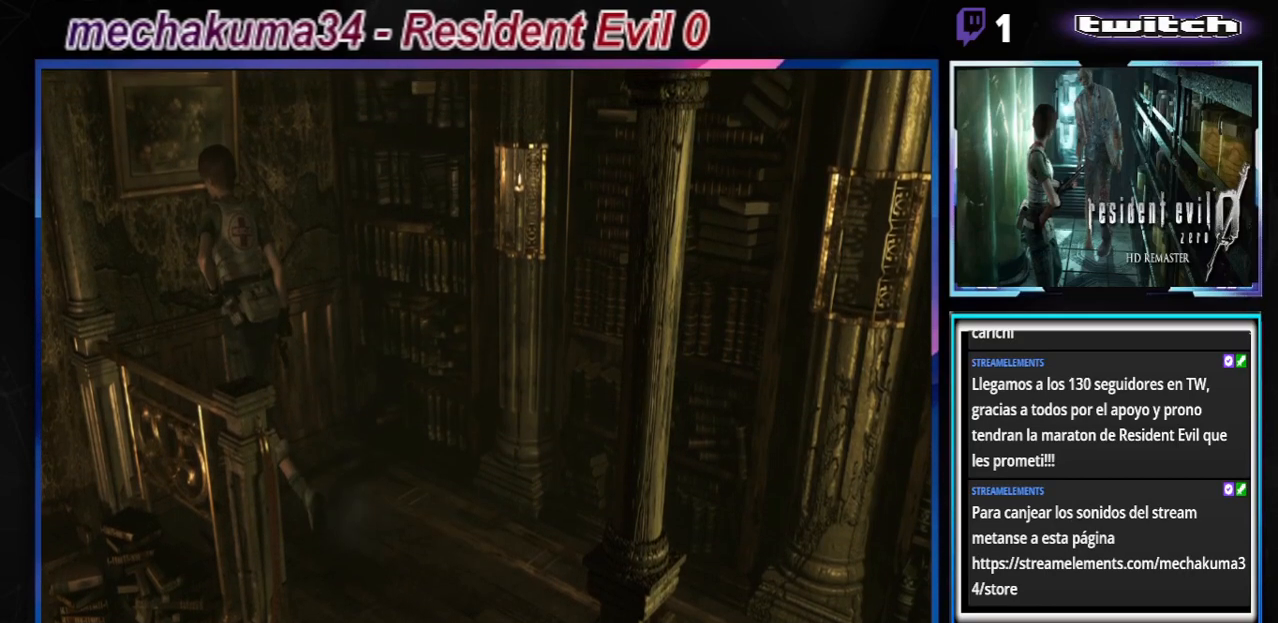
{"buttons": [], "left_stick": "center", "events": [[67, "A", "down"], [167, "A", "up"]]}
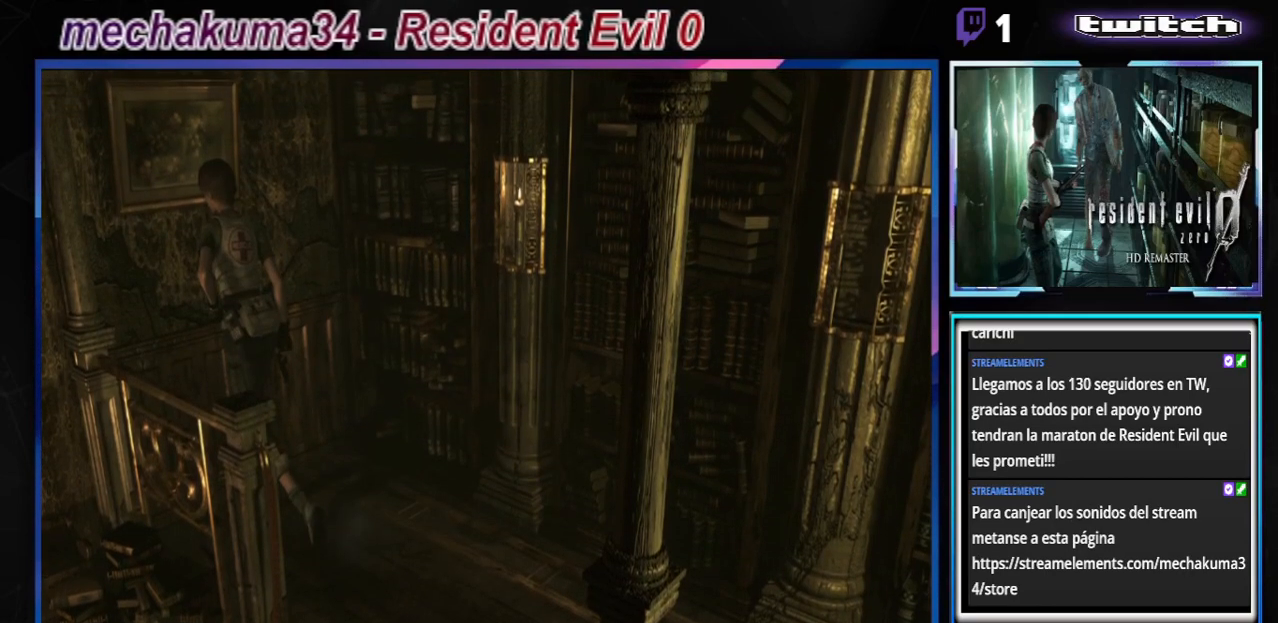
{"buttons": [], "left_stick": "center", "events": [[33, "A", "down"], [167, "A", "up"], [233, "A", "down"], [400, "A", "up"]]}
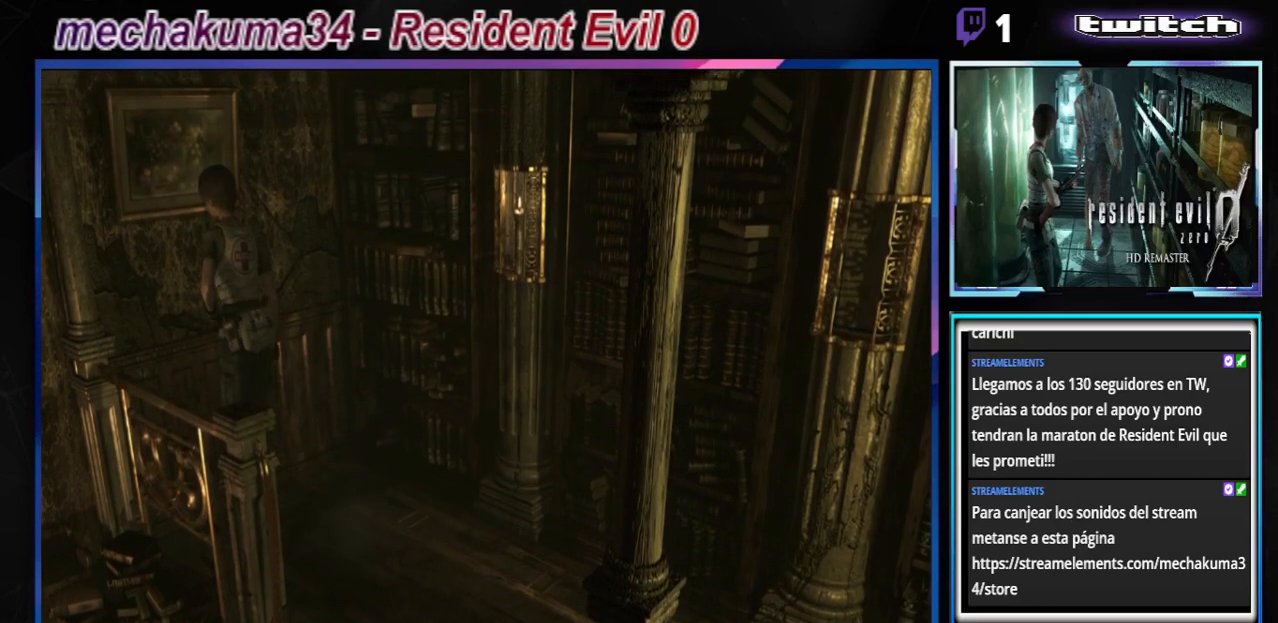
{"buttons": [], "left_stick": "center", "events": [[200, "B", "down"], [233, "left_stick", "down"], [367, "B", "up"], [367, "left_stick", "center"]]}
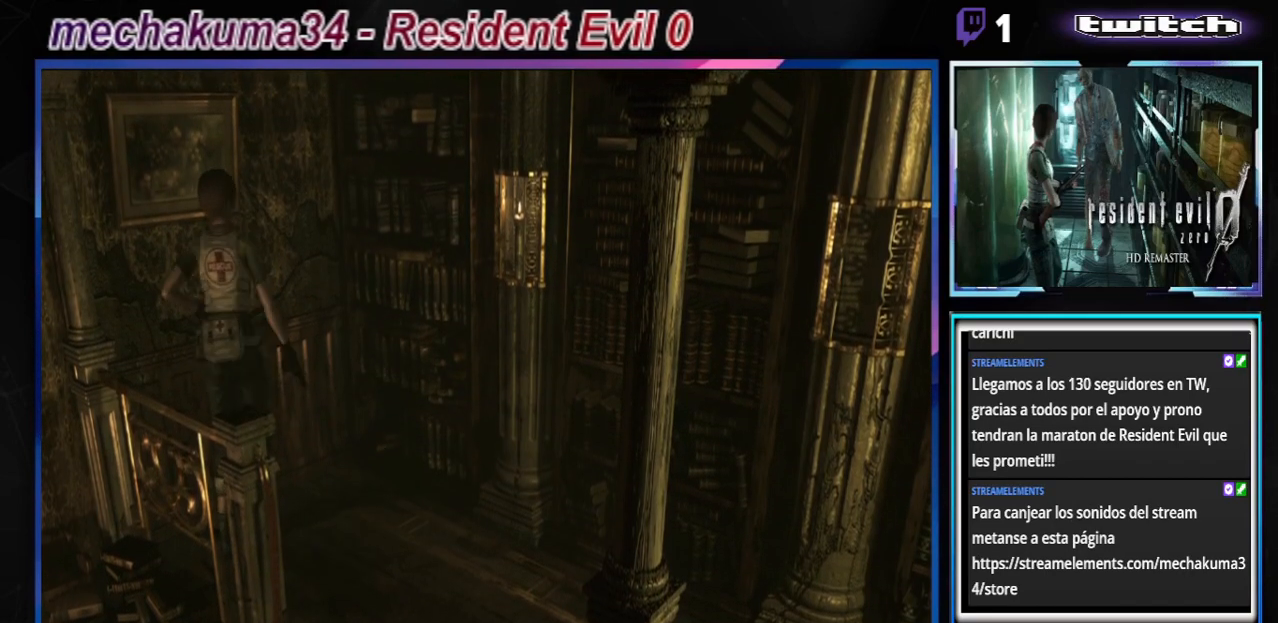
{"buttons": ["B"], "left_stick": "up", "events": [[267, "B", "down"], [333, "left_stick", "up"]]}
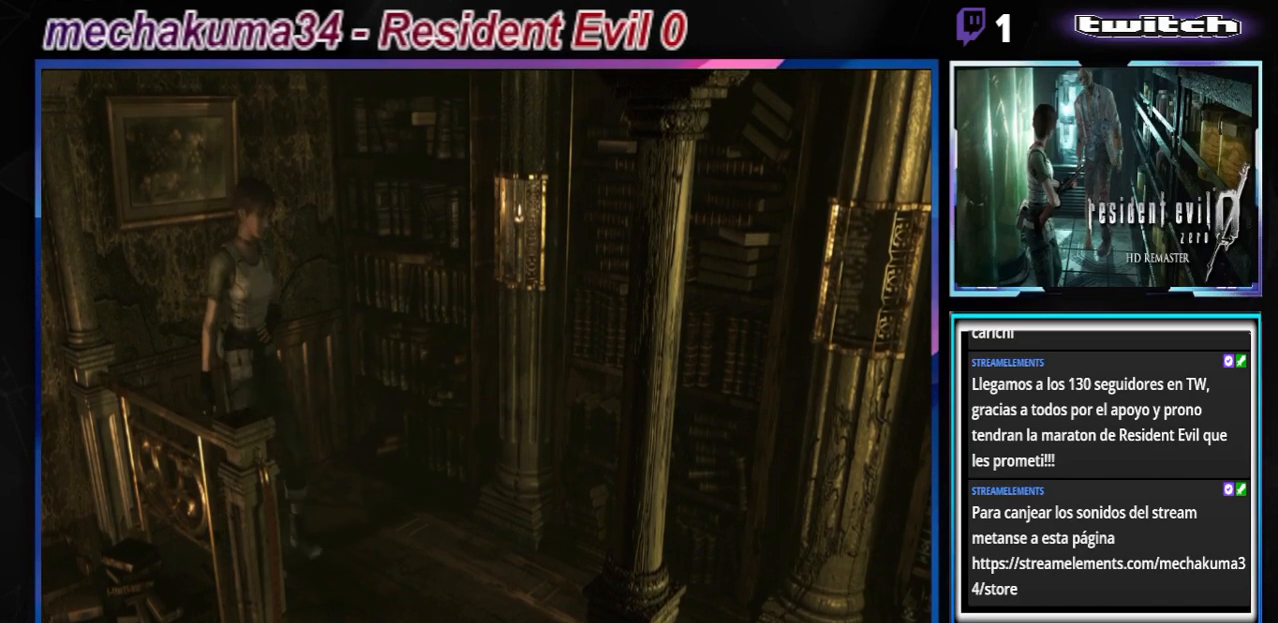
{"buttons": ["A", "B"], "left_stick": "up-left", "events": [[67, "left_stick", "up-left"], [367, "A", "down"]]}
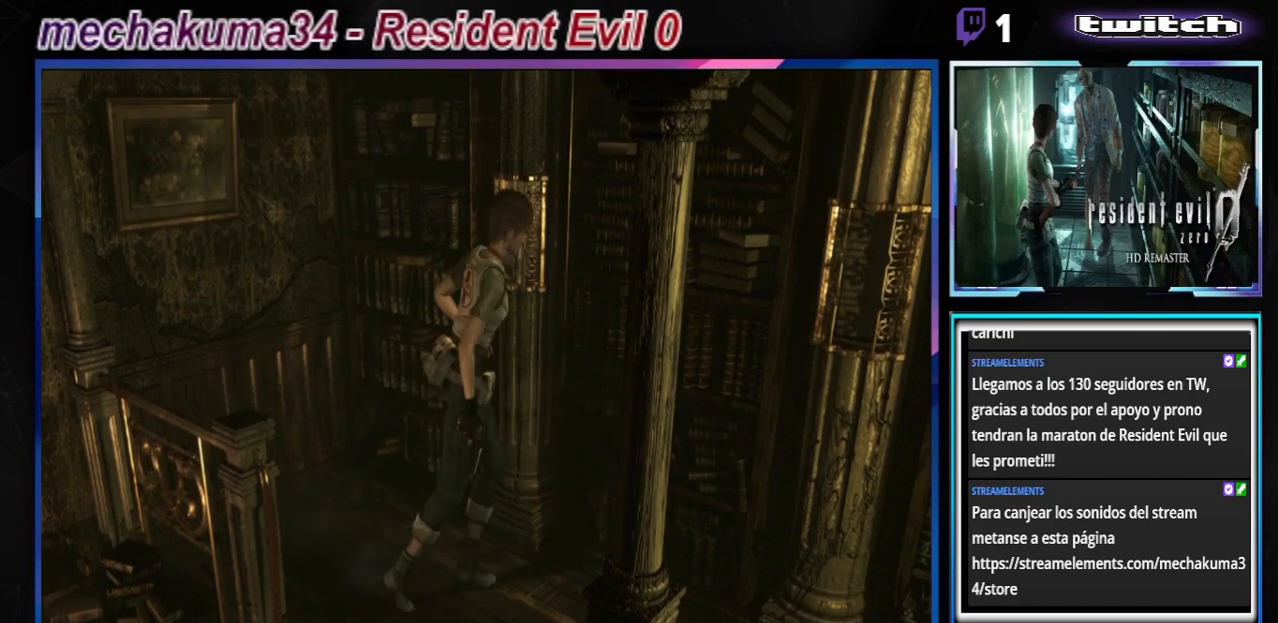
{"buttons": ["B"], "left_stick": "up-left", "events": [[33, "A", "up"], [300, "A", "down"], [500, "A", "up"]]}
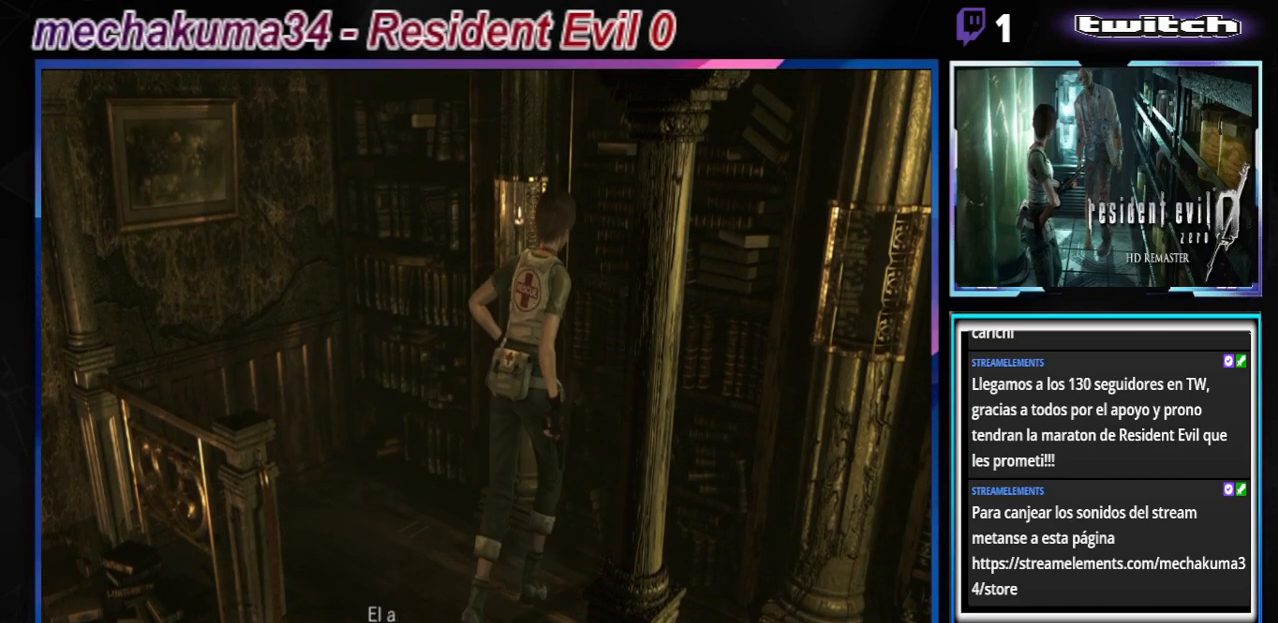
{"buttons": [], "left_stick": "center", "events": [[100, "left_stick", "right"], [167, "A", "down"], [167, "left_stick", "up"], [267, "A", "up"], [300, "left_stick", "center"], [367, "B", "up"]]}
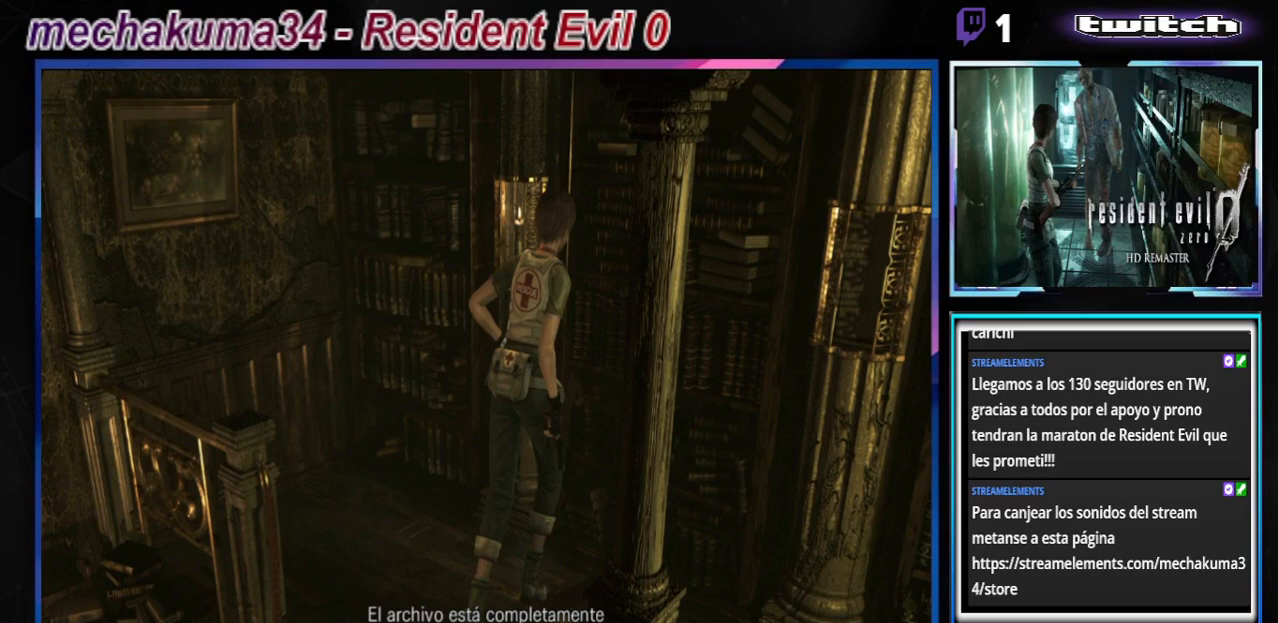
{"buttons": ["A"], "left_stick": "center", "events": [[33, "A", "down"], [167, "A", "up"], [500, "A", "down"]]}
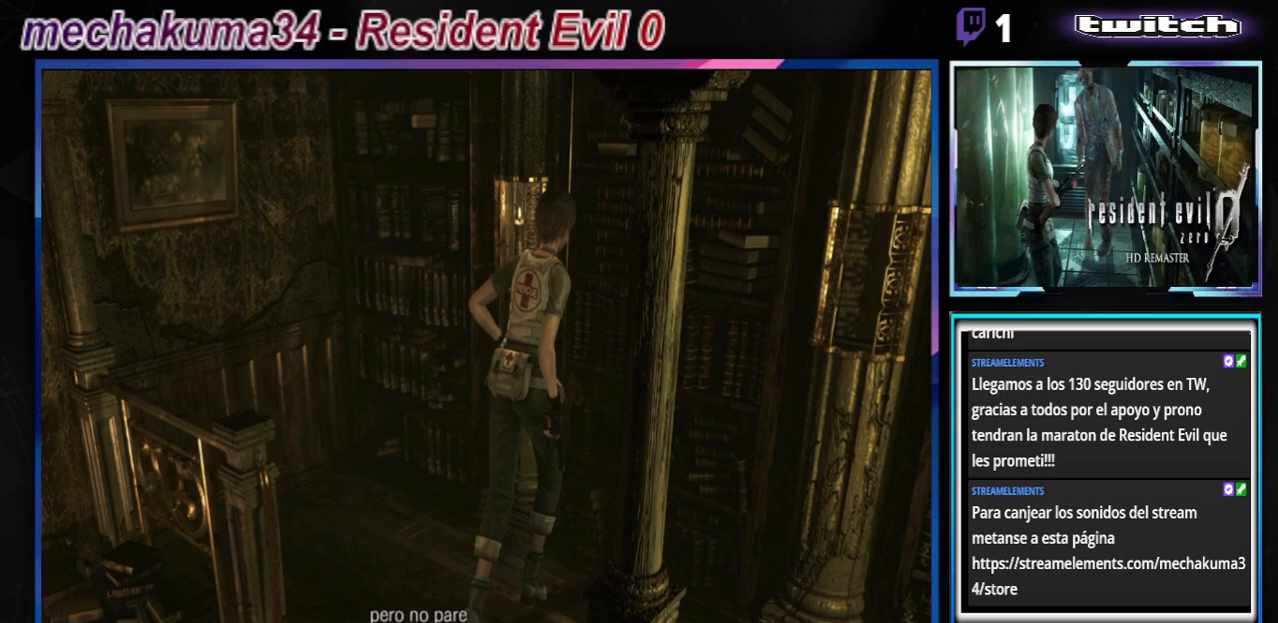
{"buttons": [], "left_stick": "right", "events": [[167, "A", "up"], [367, "A", "down"], [500, "A", "up"], [500, "left_stick", "right"]]}
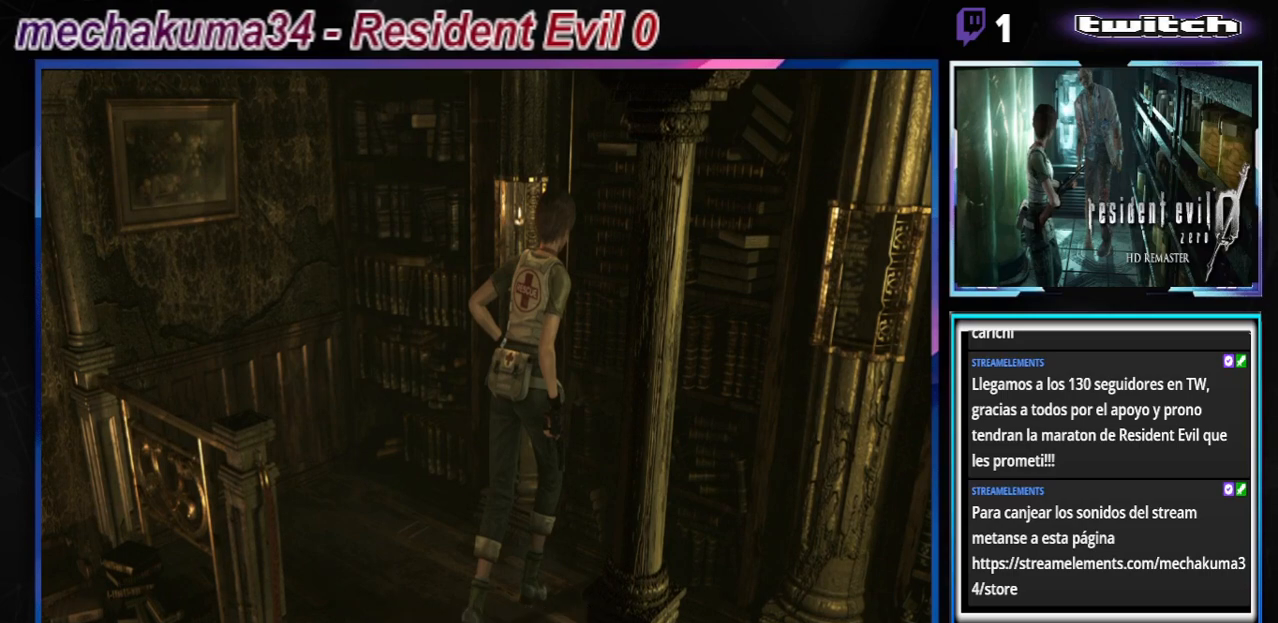
{"buttons": ["B"], "left_stick": "right", "events": [[133, "B", "down"]]}
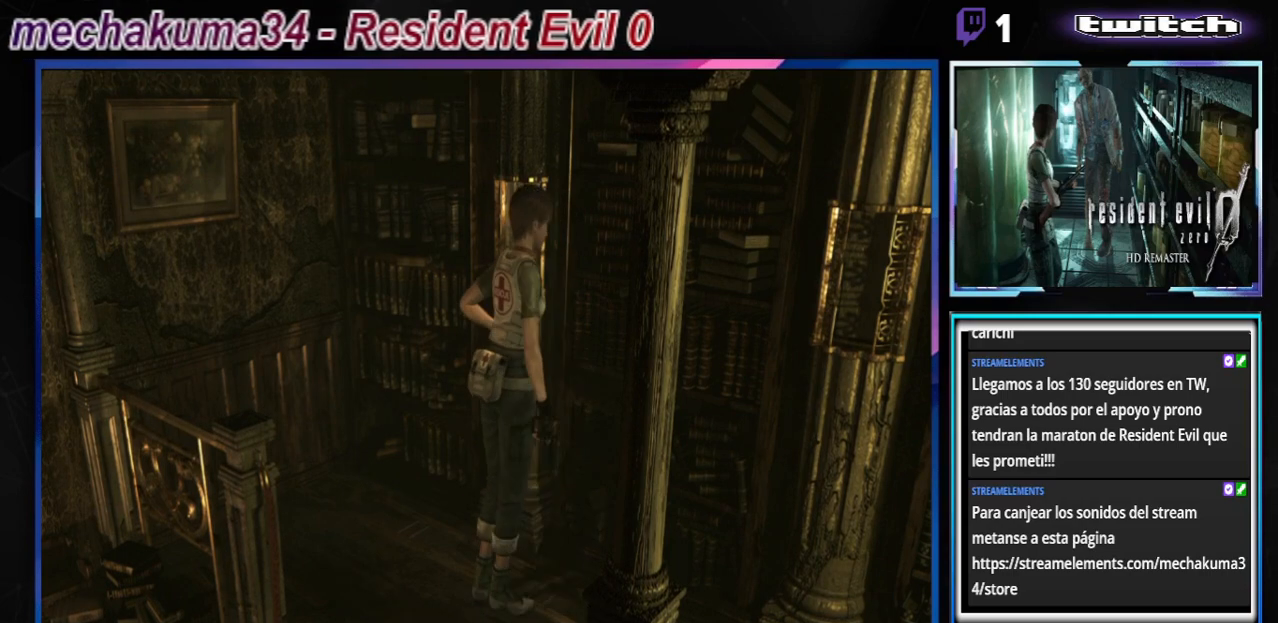
{"buttons": ["B"], "left_stick": "right", "events": []}
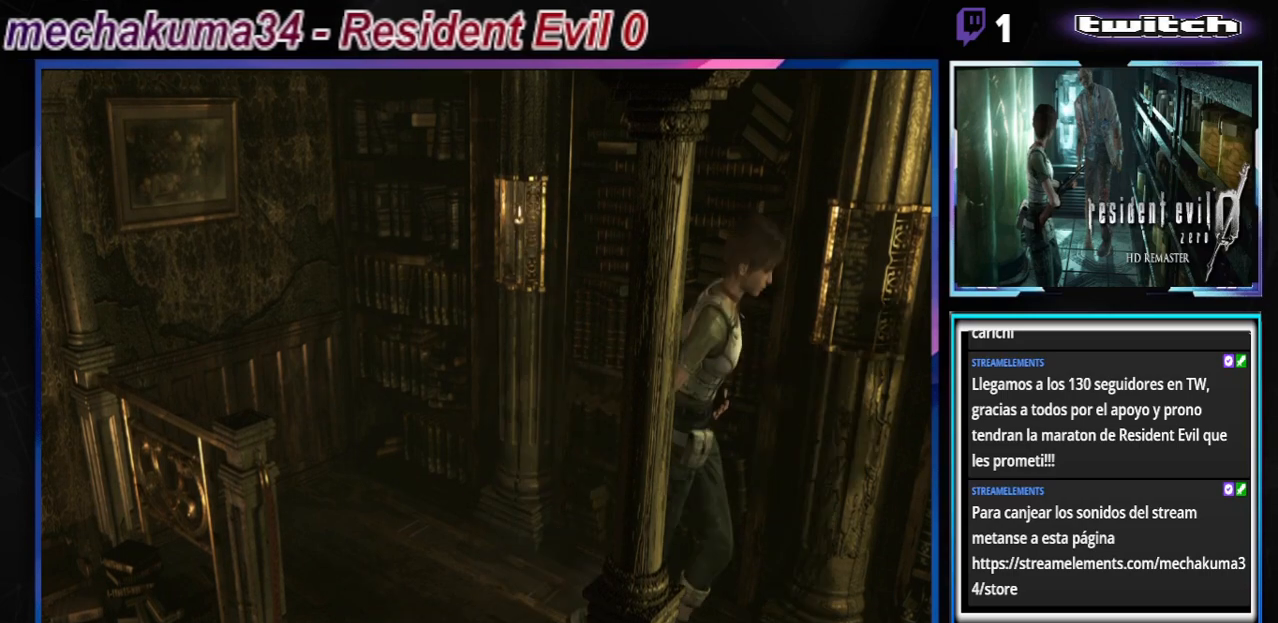
{"buttons": [], "left_stick": "left", "events": [[100, "left_stick", "up-left"], [200, "B", "up"], [333, "B", "down"], [467, "B", "up"], [467, "left_stick", "left"]]}
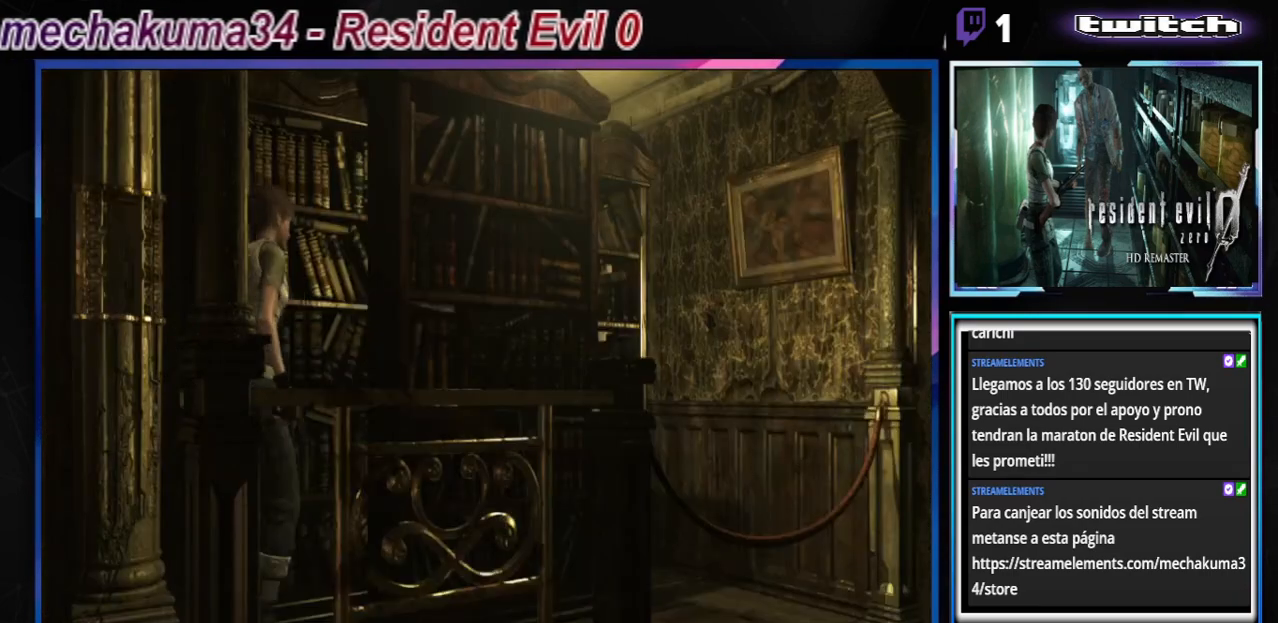
{"buttons": [], "left_stick": "center", "events": [[133, "left_stick", "up-left"], [233, "left_stick", "center"]]}
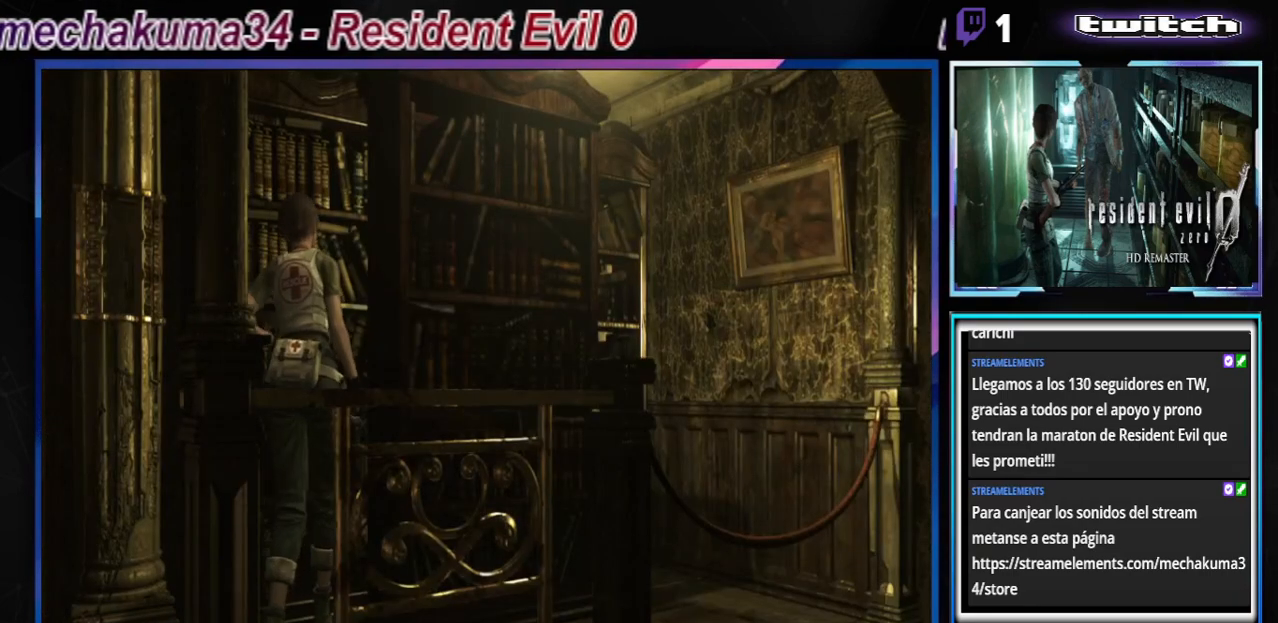
{"buttons": ["B"], "left_stick": "left", "events": [[100, "left_stick", "left"], [233, "B", "down"]]}
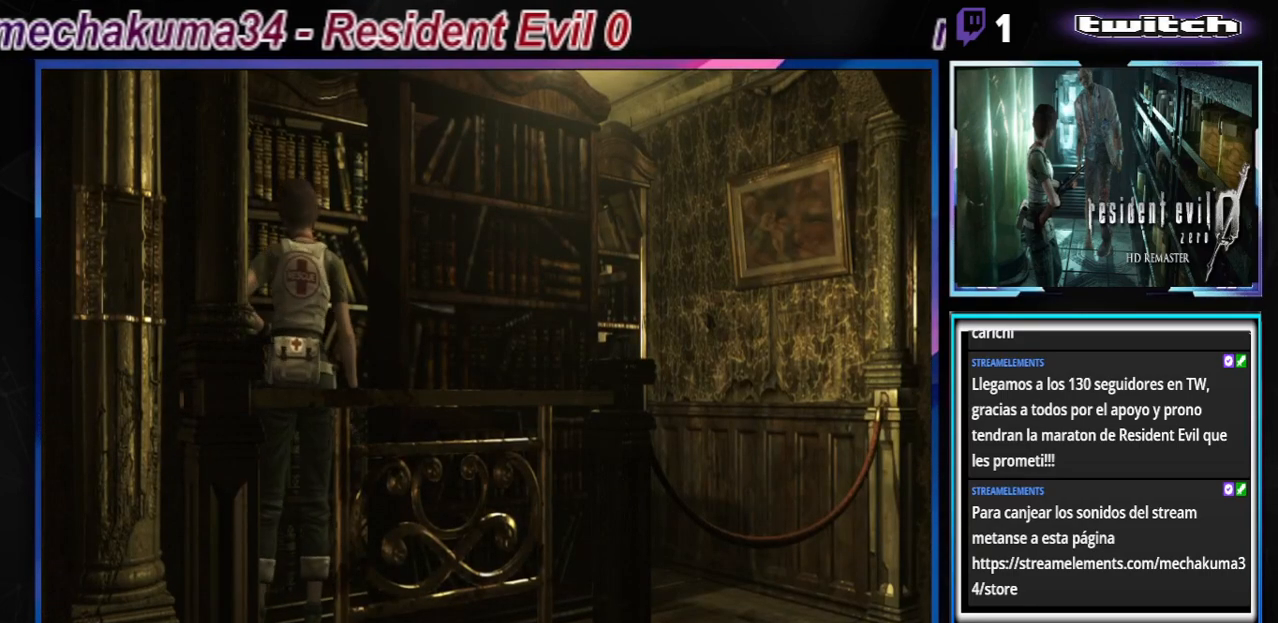
{"buttons": ["B"], "left_stick": "up", "events": [[67, "left_stick", "up-left"], [467, "left_stick", "up"]]}
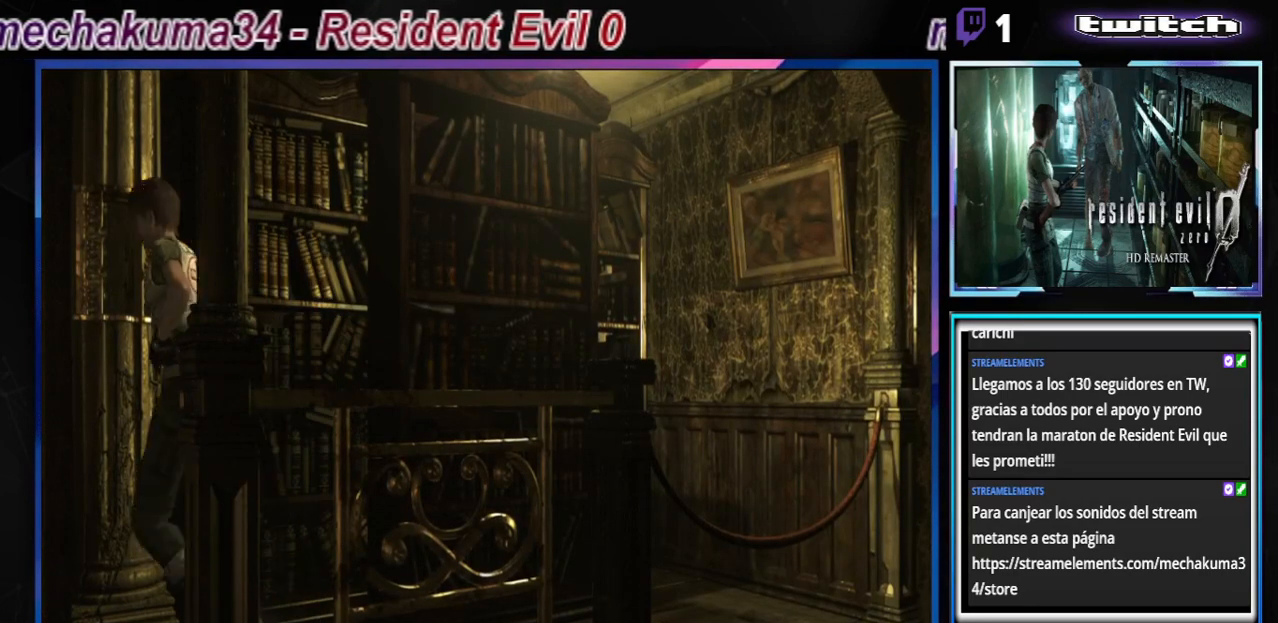
{"buttons": [], "left_stick": "right", "events": [[233, "B", "up"], [233, "left_stick", "up-right"], [333, "left_stick", "right"]]}